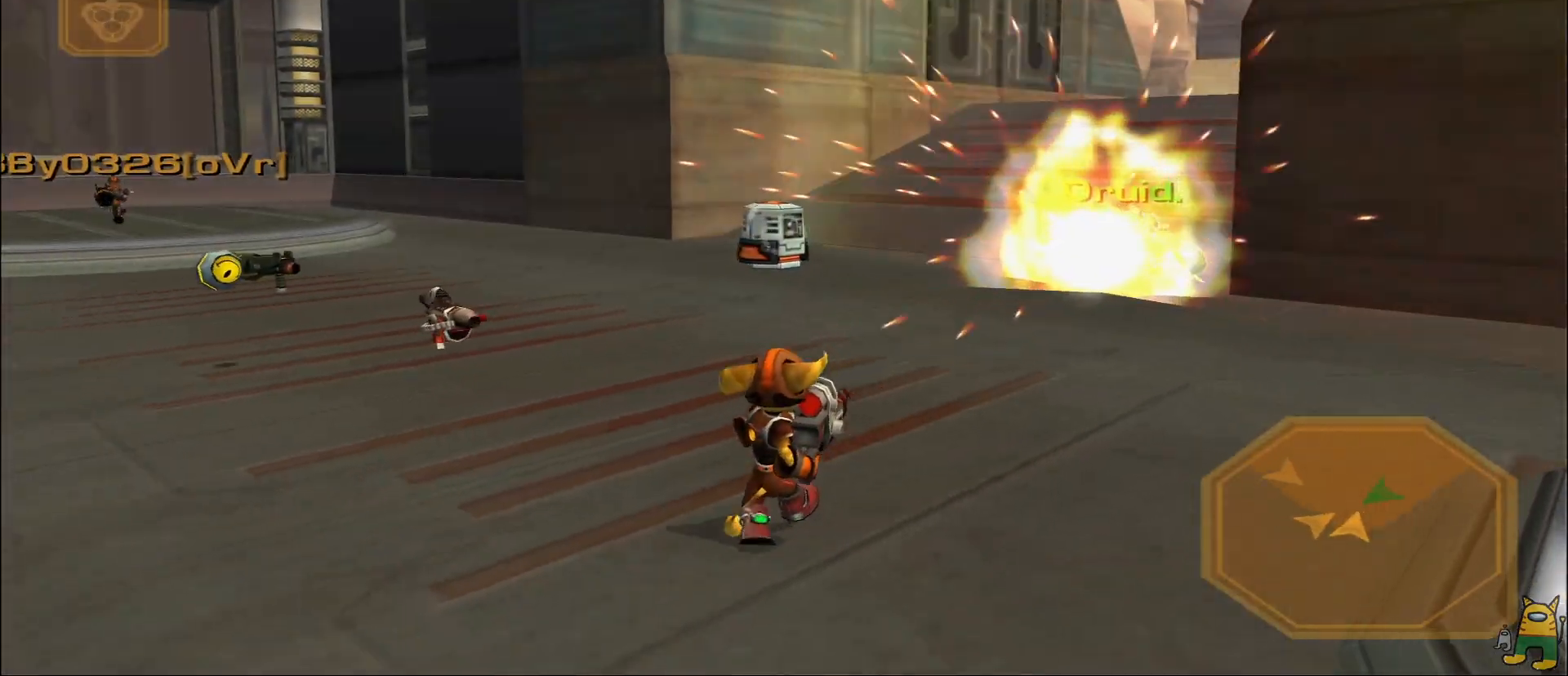
Gameplay with a controller (PlayStation layout); each line is a JSON object with the inputs held at the frame after it (dt_ms = milliseconds from this image to that frame). "events" lists button and stick changes between this image and that frame as [ms after this image, input, new state], when the widget could be followed in between. Not read: L3 R3.
{"dt_ms": 500, "buttons": [], "left_stick": "up-left", "right_stick": "center", "events": [[17, "left_stick", "center"], [233, "left_stick", "left"], [317, "right_stick", "left"], [417, "left_stick", "up"], [483, "left_stick", "up-left"], [483, "right_stick", "center"]]}
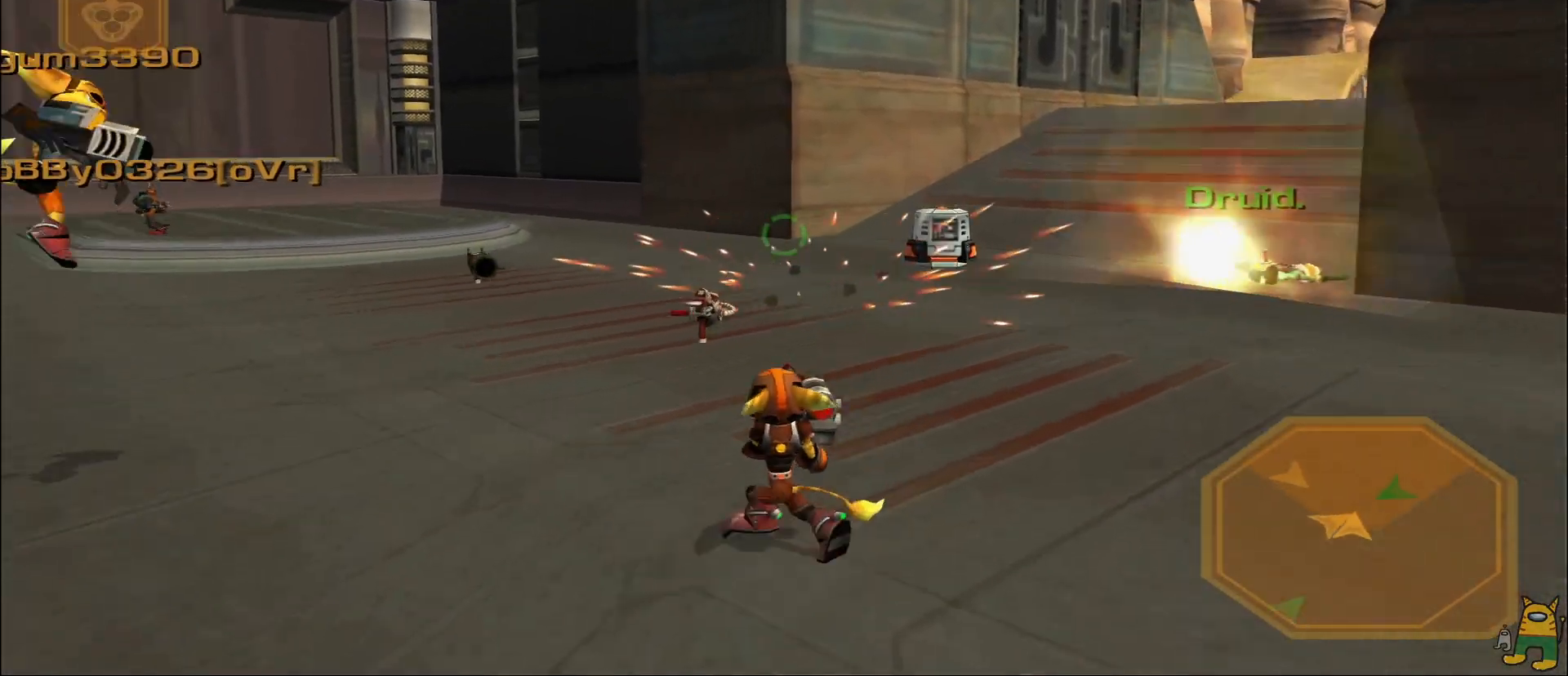
{"dt_ms": 500, "buttons": [], "left_stick": "down-left", "right_stick": "center", "events": [[17, "left_stick", "left"], [117, "left_stick", "down"], [150, "right_stick", "right"], [200, "left_stick", "right"], [317, "left_stick", "up"], [417, "right_stick", "center"], [450, "left_stick", "down-left"]]}
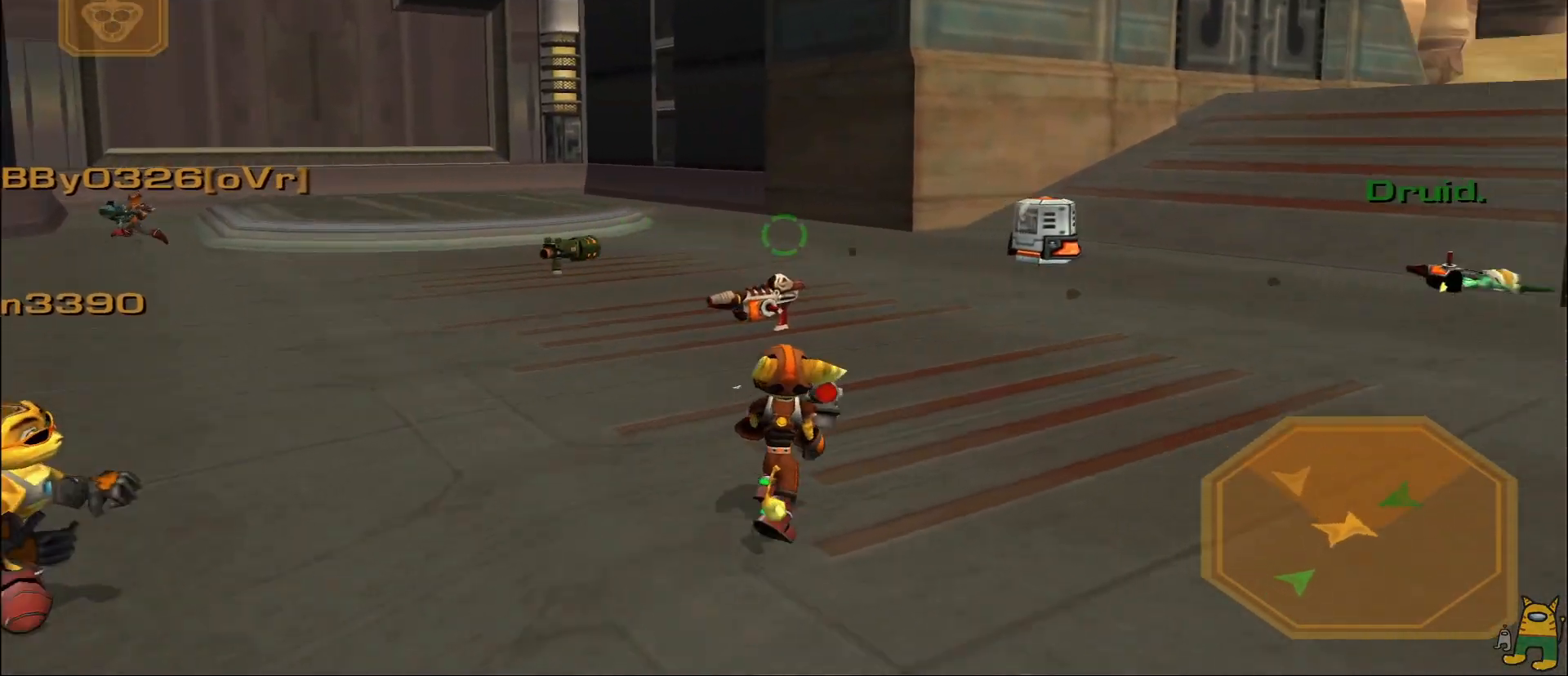
{"dt_ms": 500, "buttons": [], "left_stick": "up", "right_stick": "center", "events": [[17, "left_stick", "down"], [33, "TRIANGLE", "down"], [117, "TRIANGLE", "up"], [150, "left_stick", "right"], [233, "left_stick", "up-right"], [333, "right_stick", "right"], [483, "left_stick", "up"], [483, "right_stick", "center"]]}
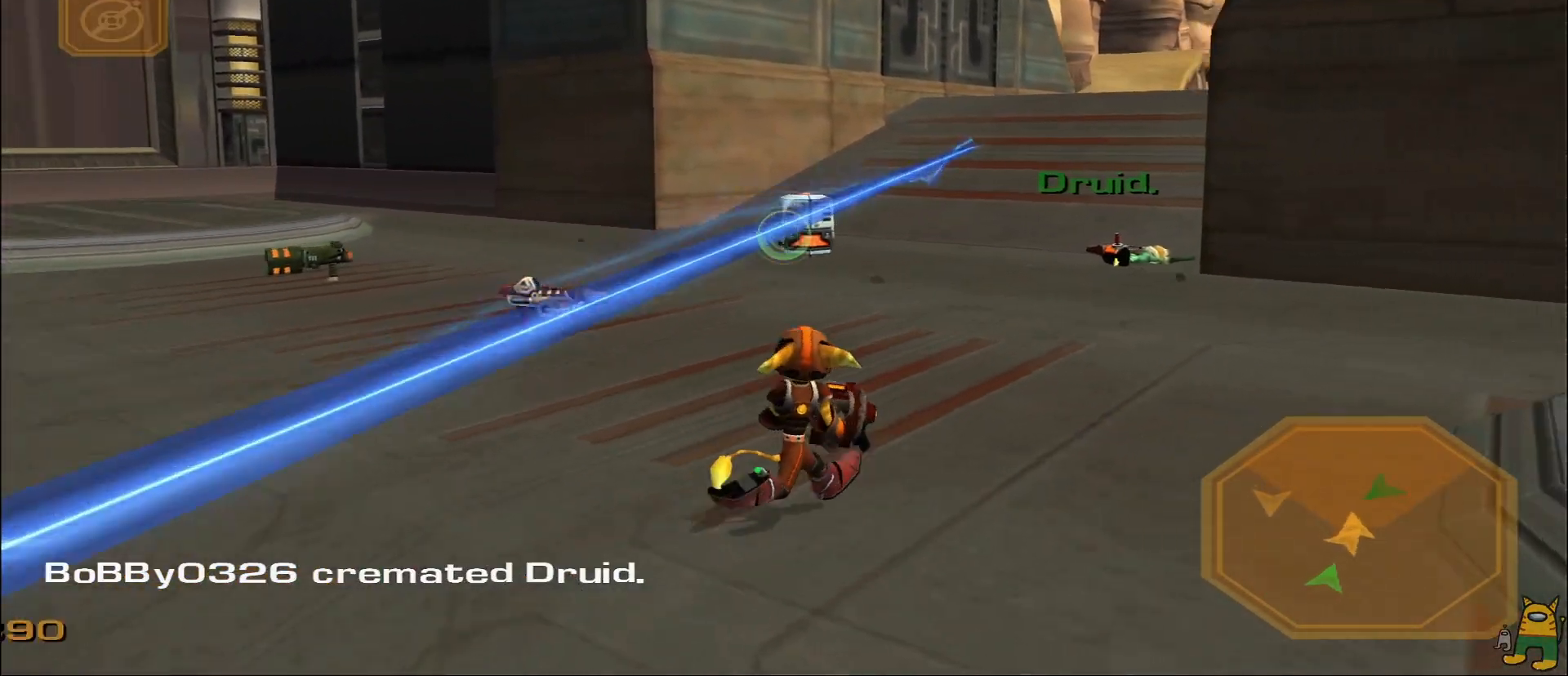
{"dt_ms": 500, "buttons": [], "left_stick": "up-left", "right_stick": "center", "events": [[83, "CROSS", "down"], [150, "CROSS", "up"], [250, "TRIANGLE", "down"], [333, "TRIANGLE", "up"], [467, "left_stick", "up-left"]]}
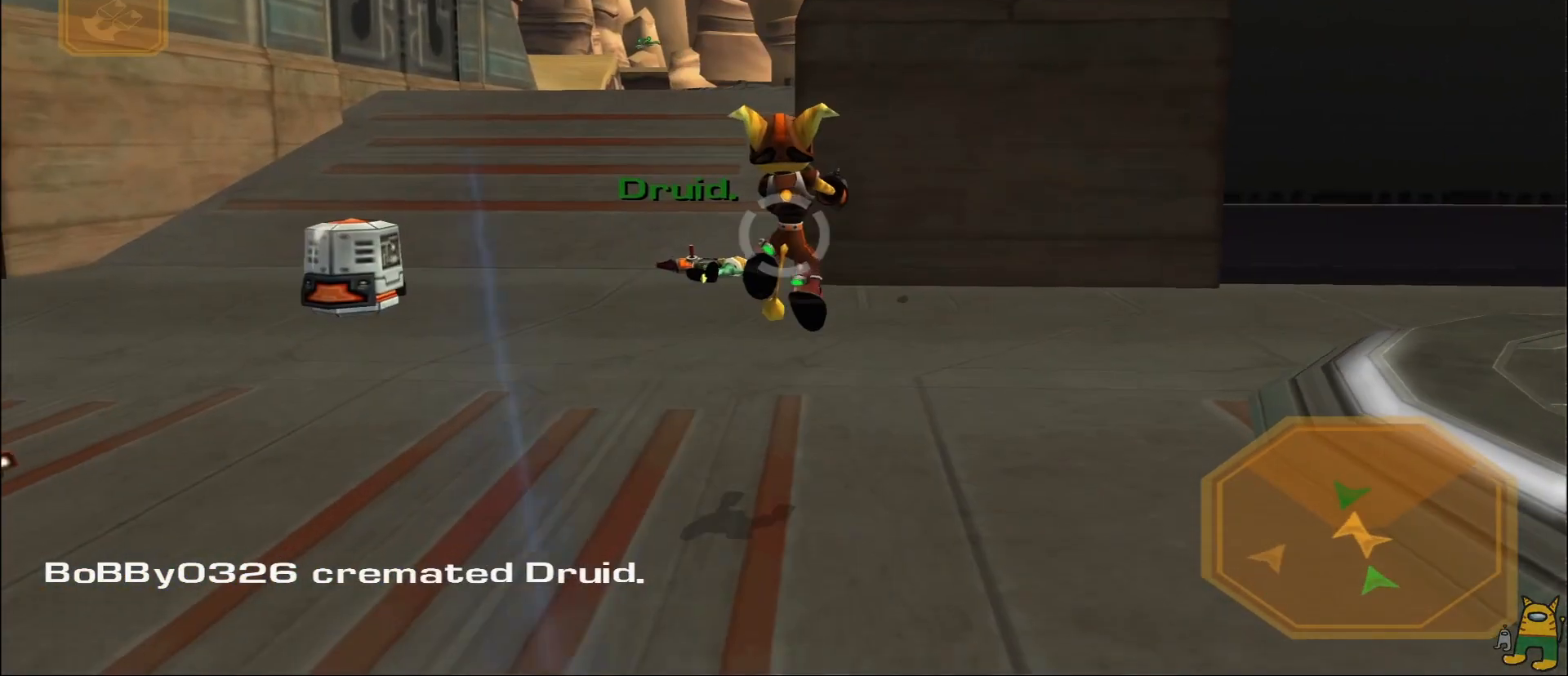
{"dt_ms": 500, "buttons": [], "left_stick": "up", "right_stick": "up-left", "events": [[83, "CROSS", "down"], [200, "CROSS", "up"], [417, "right_stick", "up-left"], [433, "left_stick", "up"]]}
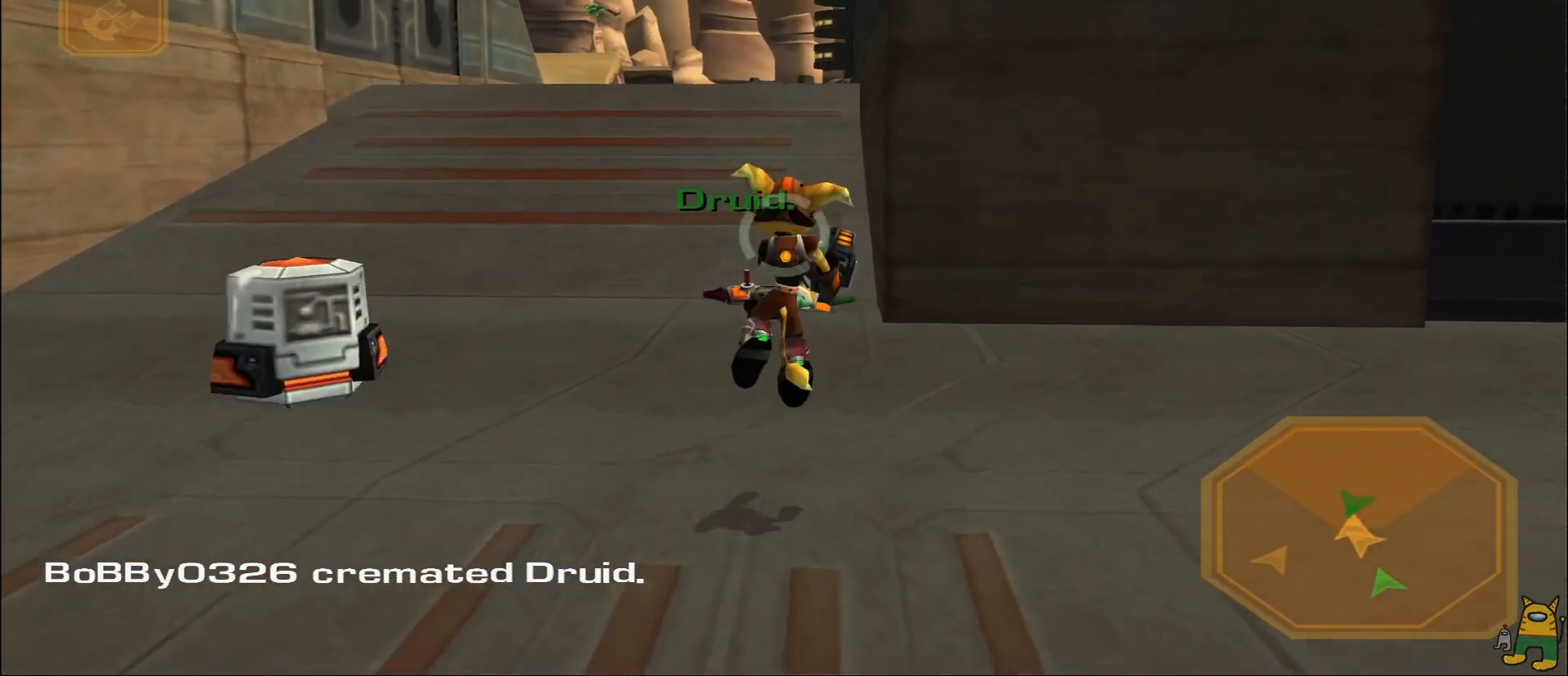
{"dt_ms": 500, "buttons": [], "left_stick": "up-right", "right_stick": "center", "events": [[67, "right_stick", "center"], [467, "left_stick", "up-right"]]}
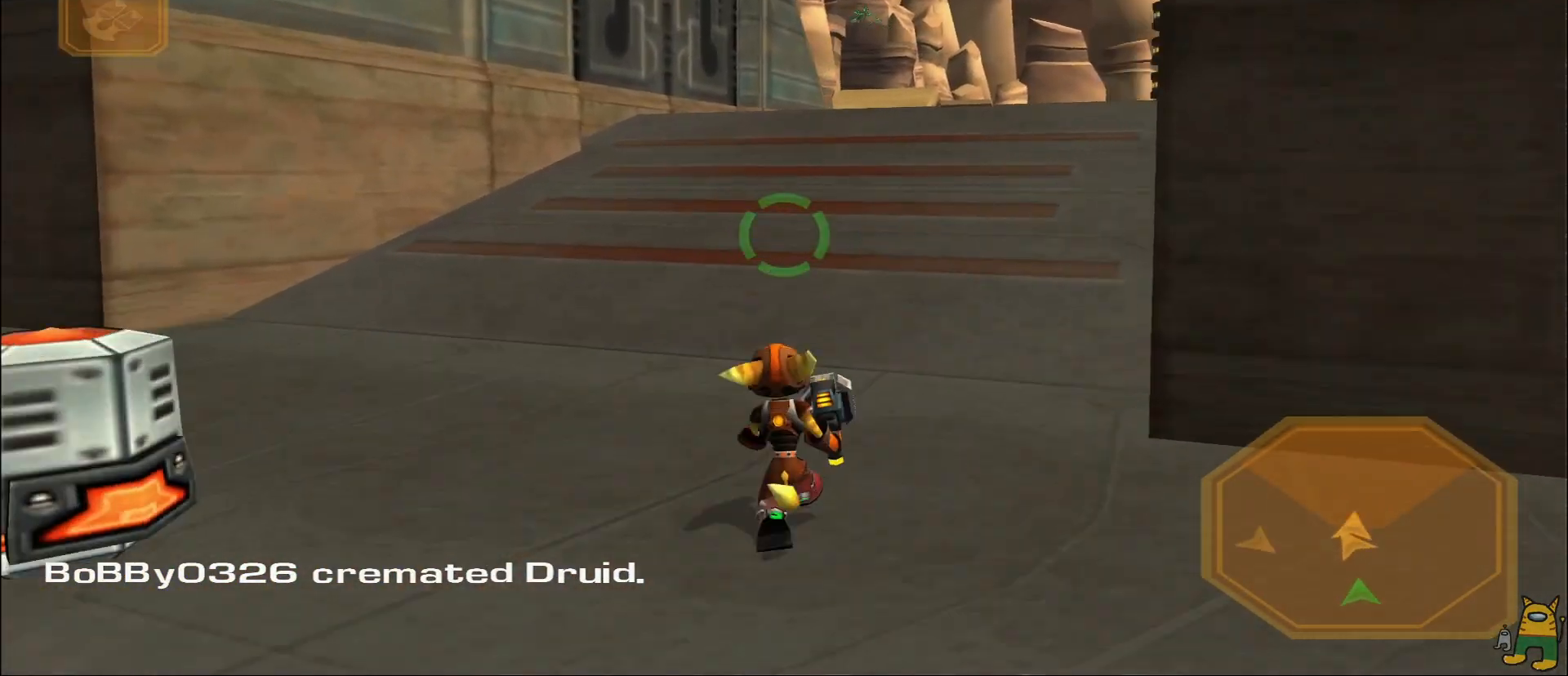
{"dt_ms": 500, "buttons": ["R2"], "left_stick": "up", "right_stick": "center", "events": [[167, "R2", "down"], [317, "left_stick", "up"]]}
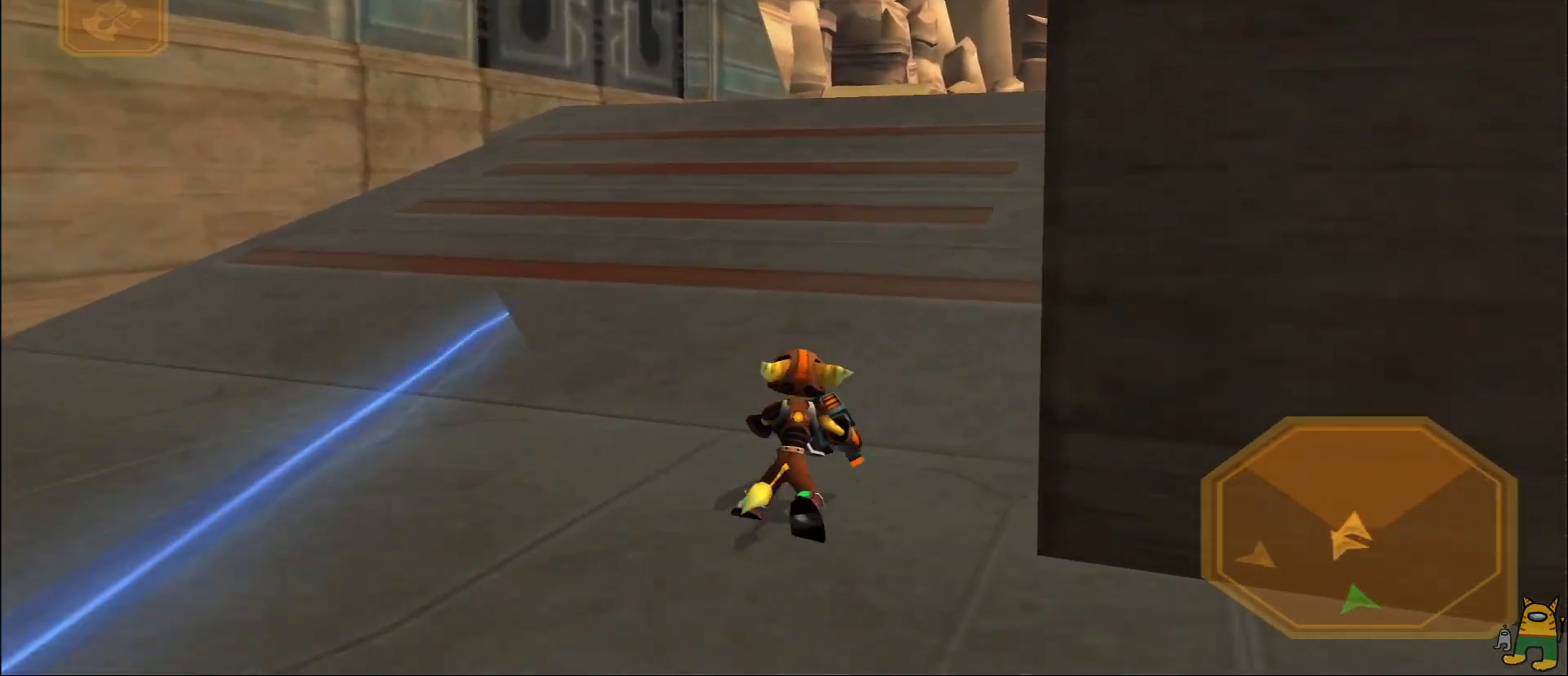
{"dt_ms": 500, "buttons": ["SQUARE"], "left_stick": "up", "right_stick": "center", "events": [[117, "DPAD_LEFT", "down"], [117, "left_stick", "up-right"], [167, "DPAD_LEFT", "up"], [183, "R2", "up"], [317, "SQUARE", "down"], [350, "left_stick", "up"]]}
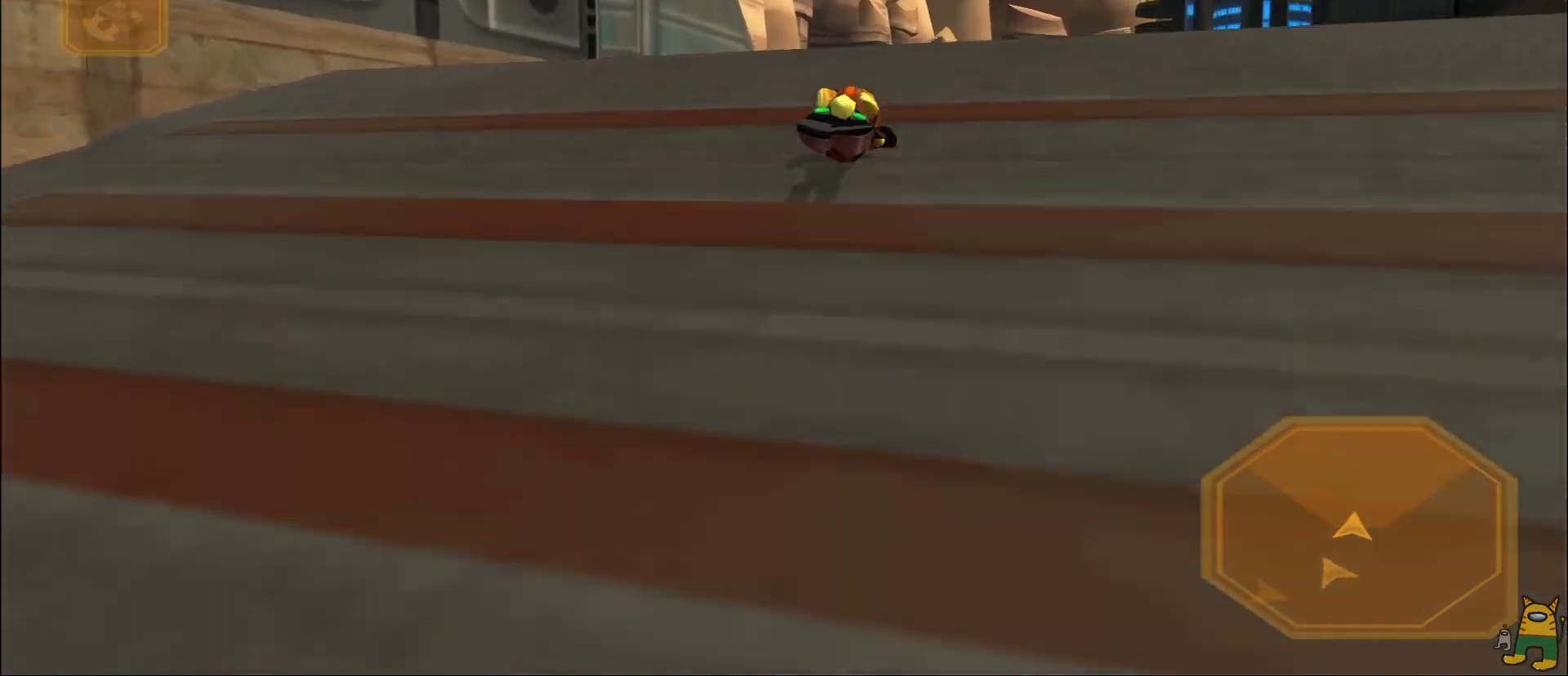
{"dt_ms": 500, "buttons": ["R2"], "left_stick": "up", "right_stick": "center", "events": [[17, "SQUARE", "up"], [383, "R2", "down"]]}
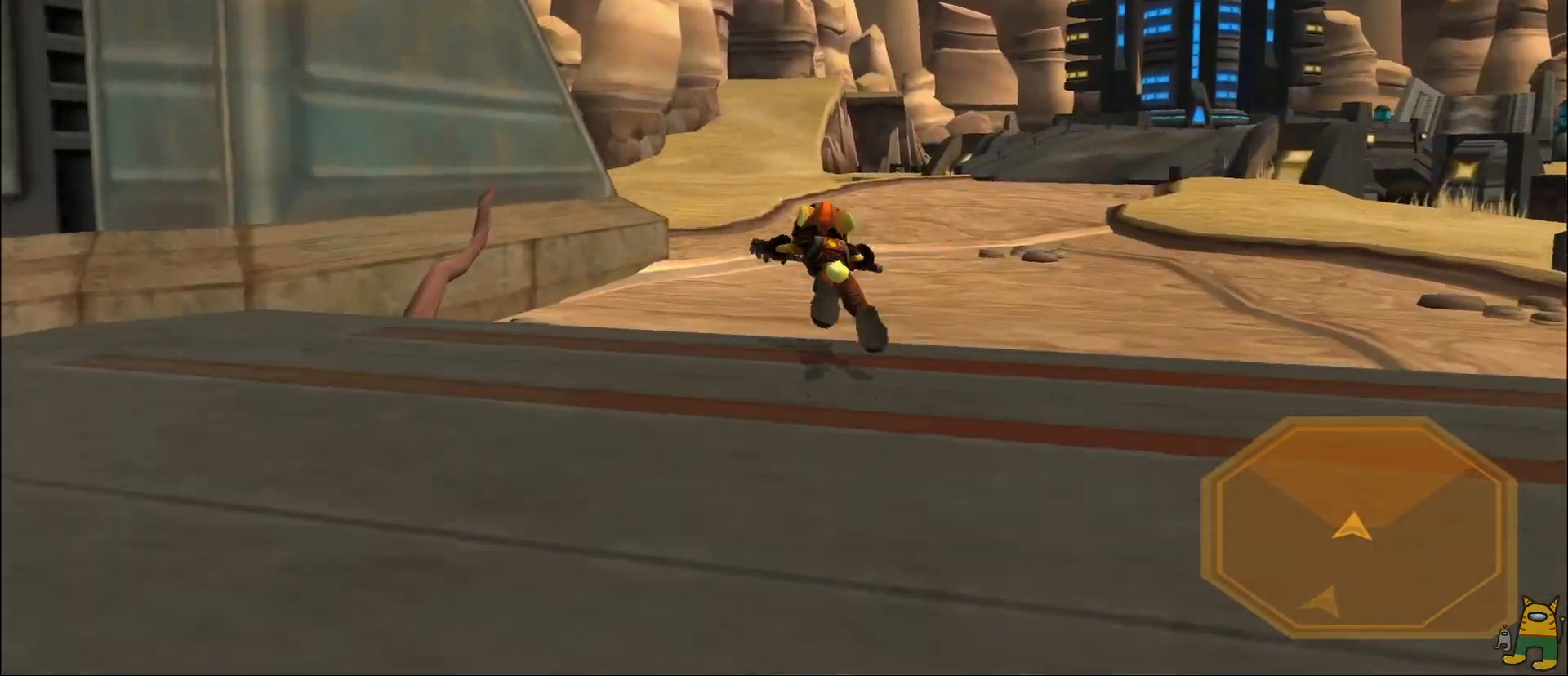
{"dt_ms": 1000, "buttons": [], "left_stick": "center", "right_stick": "center"}
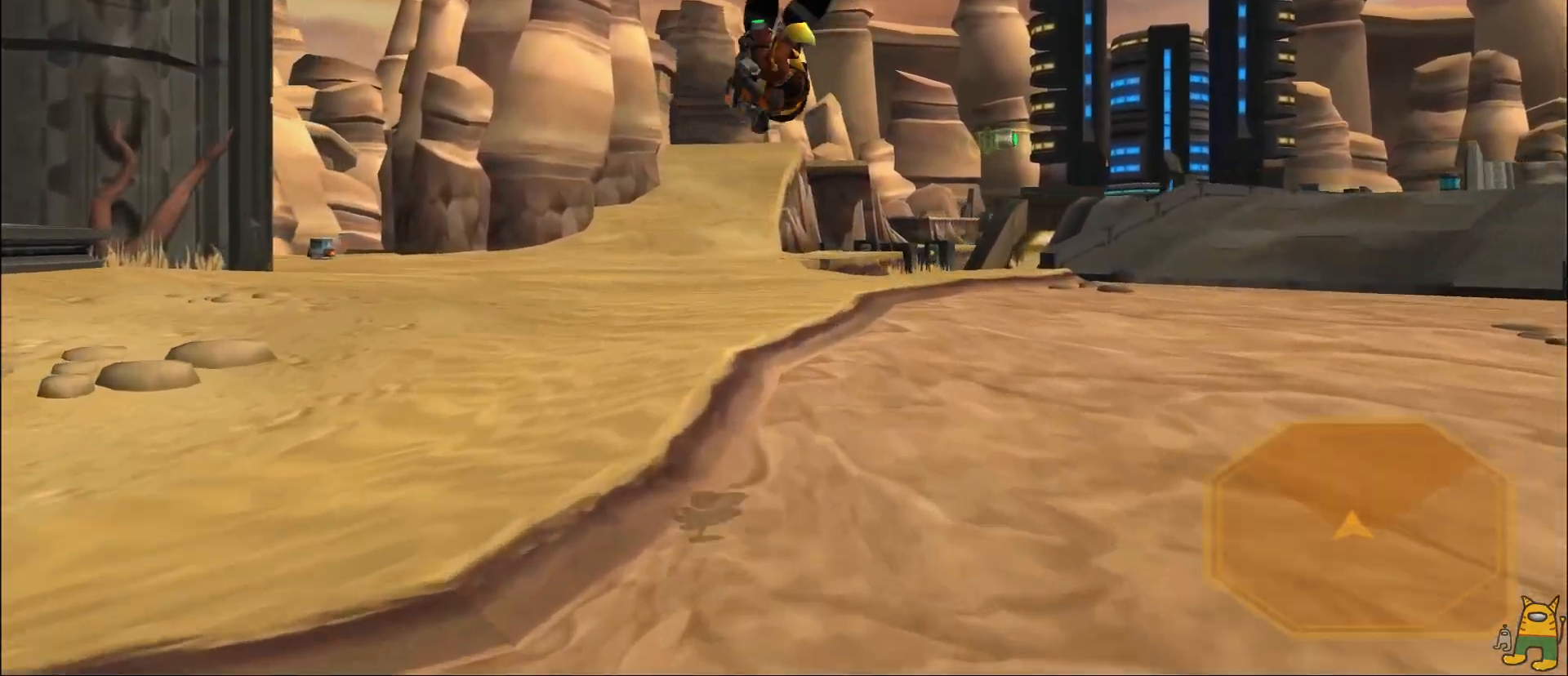
{"dt_ms": 500, "buttons": ["CROSS"], "left_stick": "center", "right_stick": "center", "events": [[67, "CROSS", "down"], [67, "R2", "down"], [67, "left_stick", "left"], [400, "left_stick", "center"], [467, "R2", "up"]]}
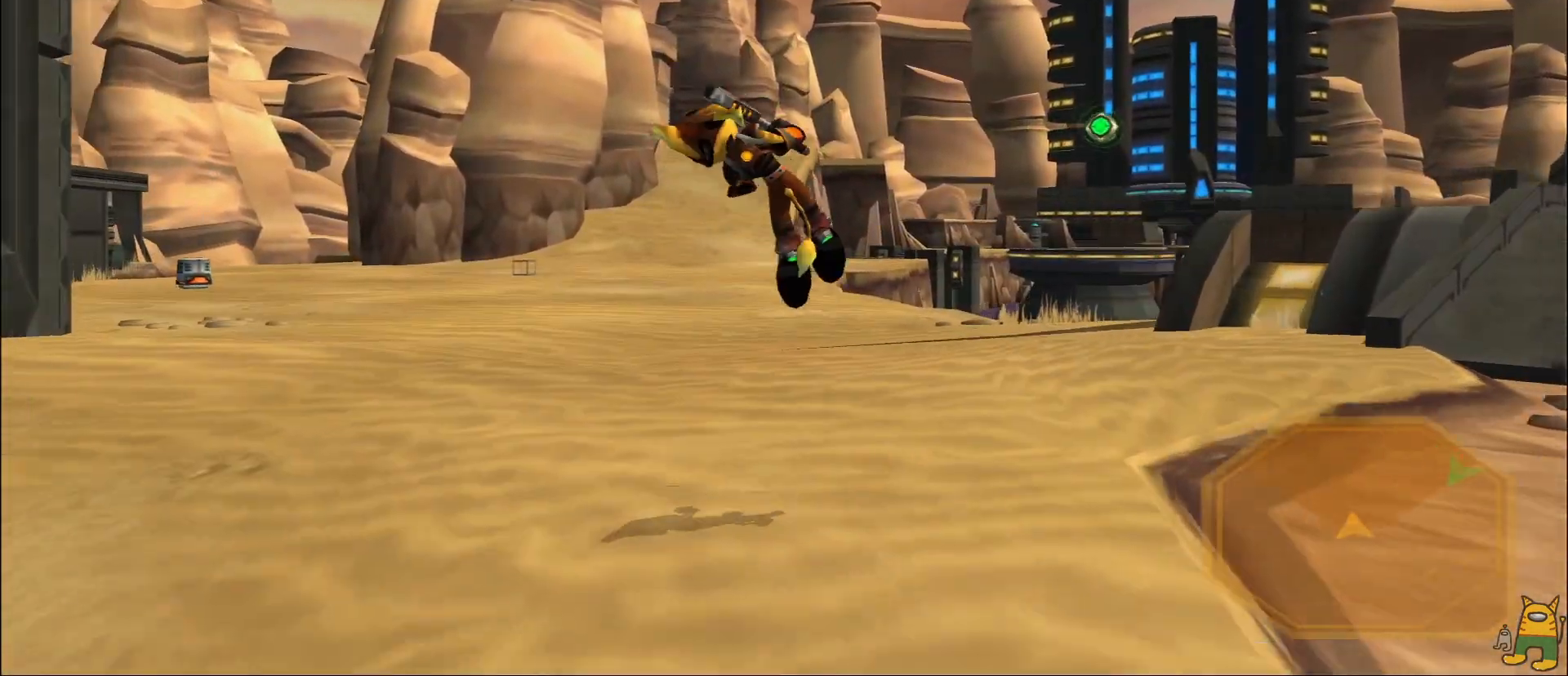
{"dt_ms": 500, "buttons": ["CROSS", "R2"], "left_stick": "center", "right_stick": "center"}
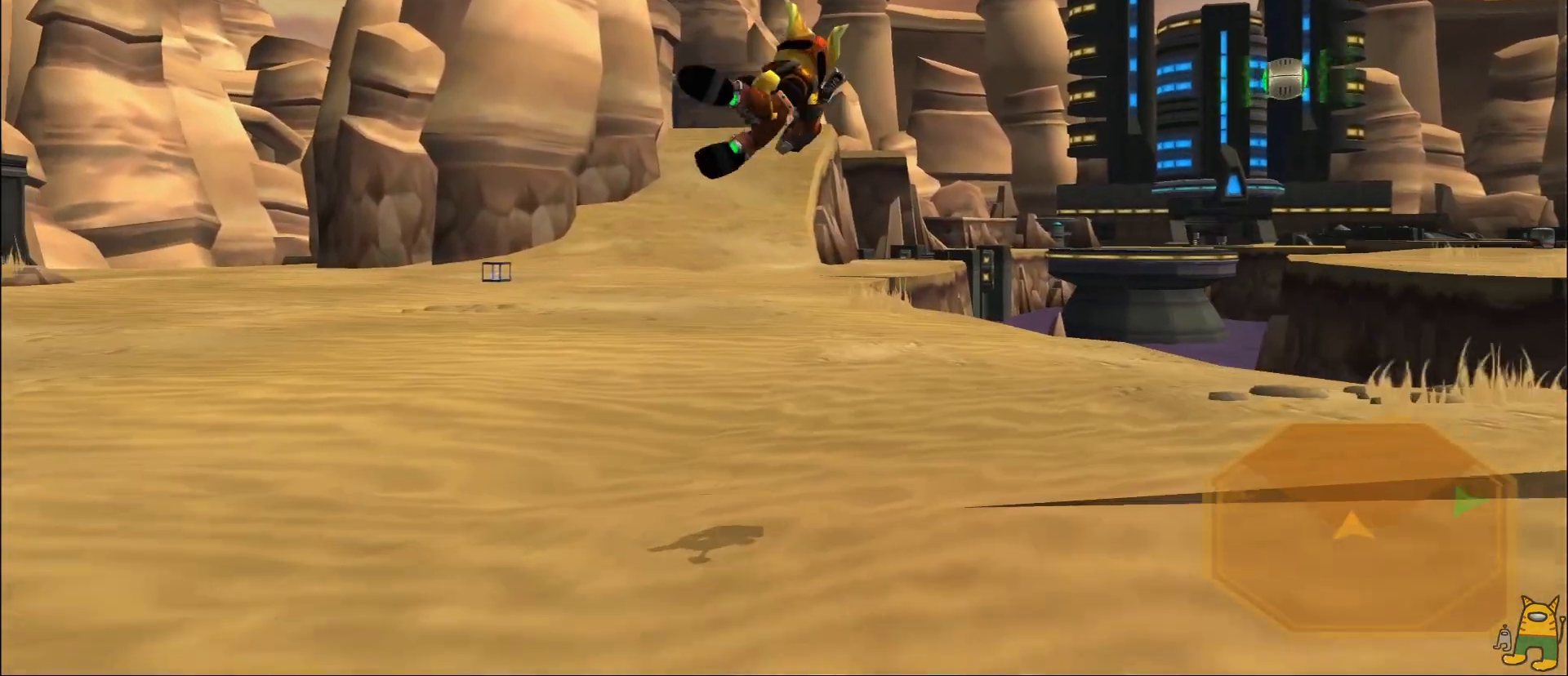
{"dt_ms": 500, "buttons": [], "left_stick": "center", "right_stick": "center", "events": [[100, "left_stick", "left"], [300, "R2", "up"], [333, "left_stick", "center"], [417, "CROSS", "up"], [417, "R2", "down"], [500, "R2", "up"]]}
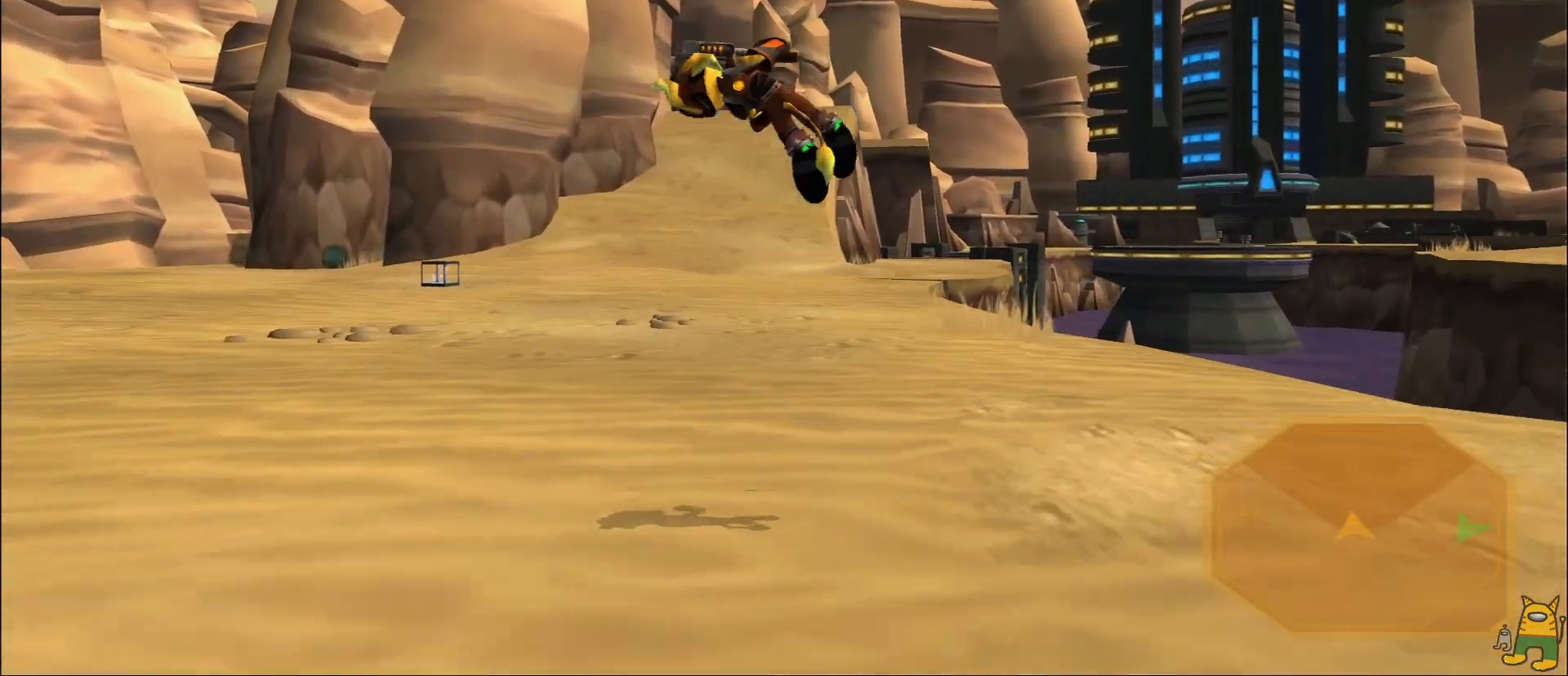
{"dt_ms": 500, "buttons": [], "left_stick": "up", "right_stick": "center", "events": [[17, "right_stick", "left"], [33, "R1", "down"], [167, "left_stick", "up"], [183, "R1", "up"], [333, "right_stick", "center"]]}
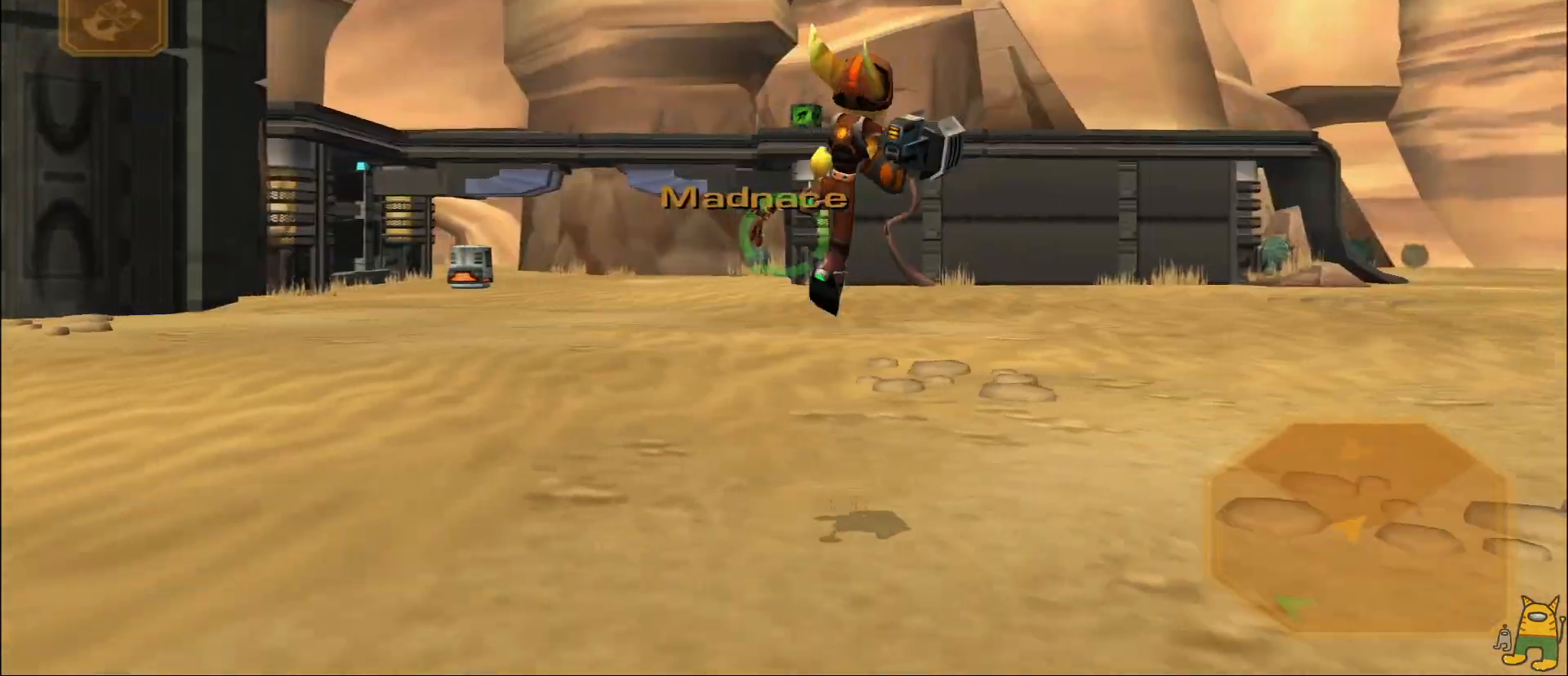
{"dt_ms": 500, "buttons": [], "left_stick": "up-left", "right_stick": "down-left", "events": [[300, "left_stick", "up-left"], [467, "right_stick", "down-left"]]}
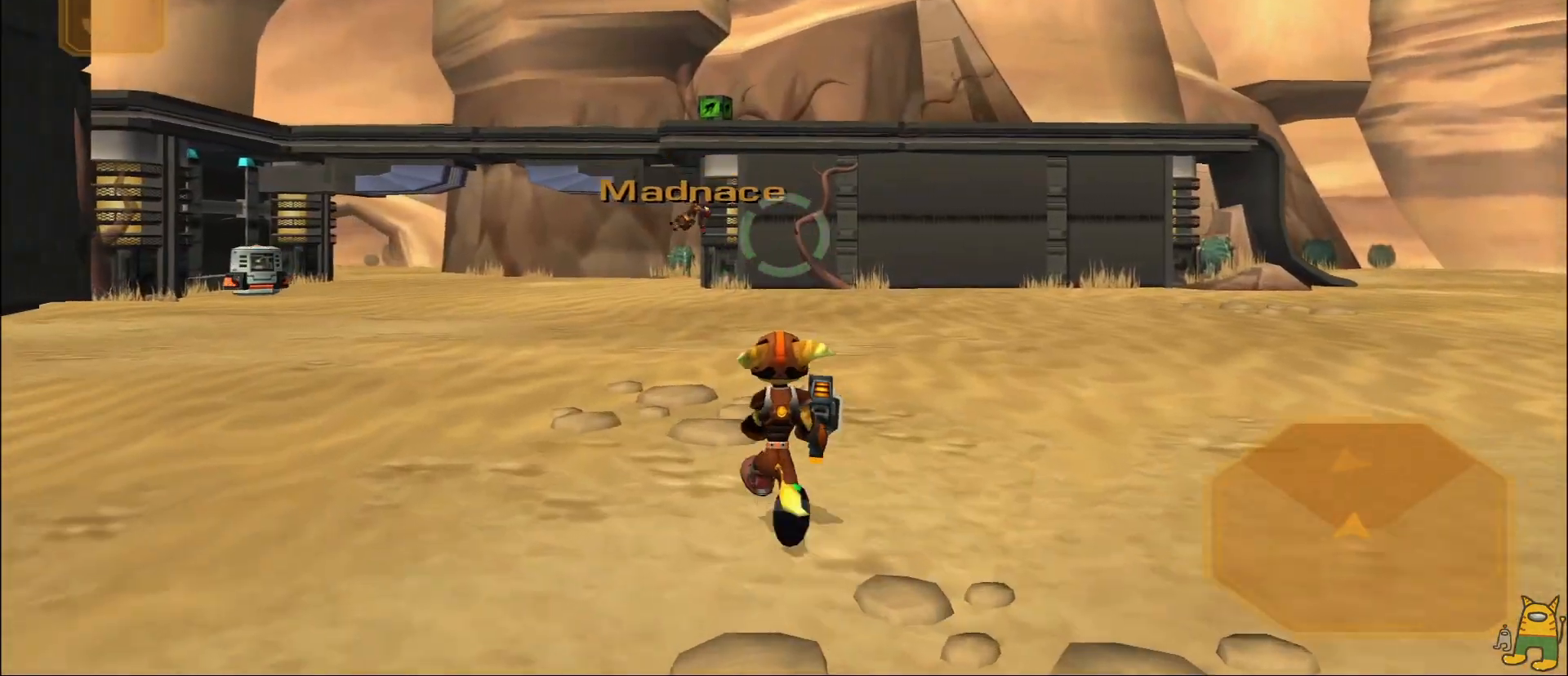
{"dt_ms": 500, "buttons": [], "left_stick": "up", "right_stick": "center", "events": [[117, "right_stick", "center"], [383, "left_stick", "up"]]}
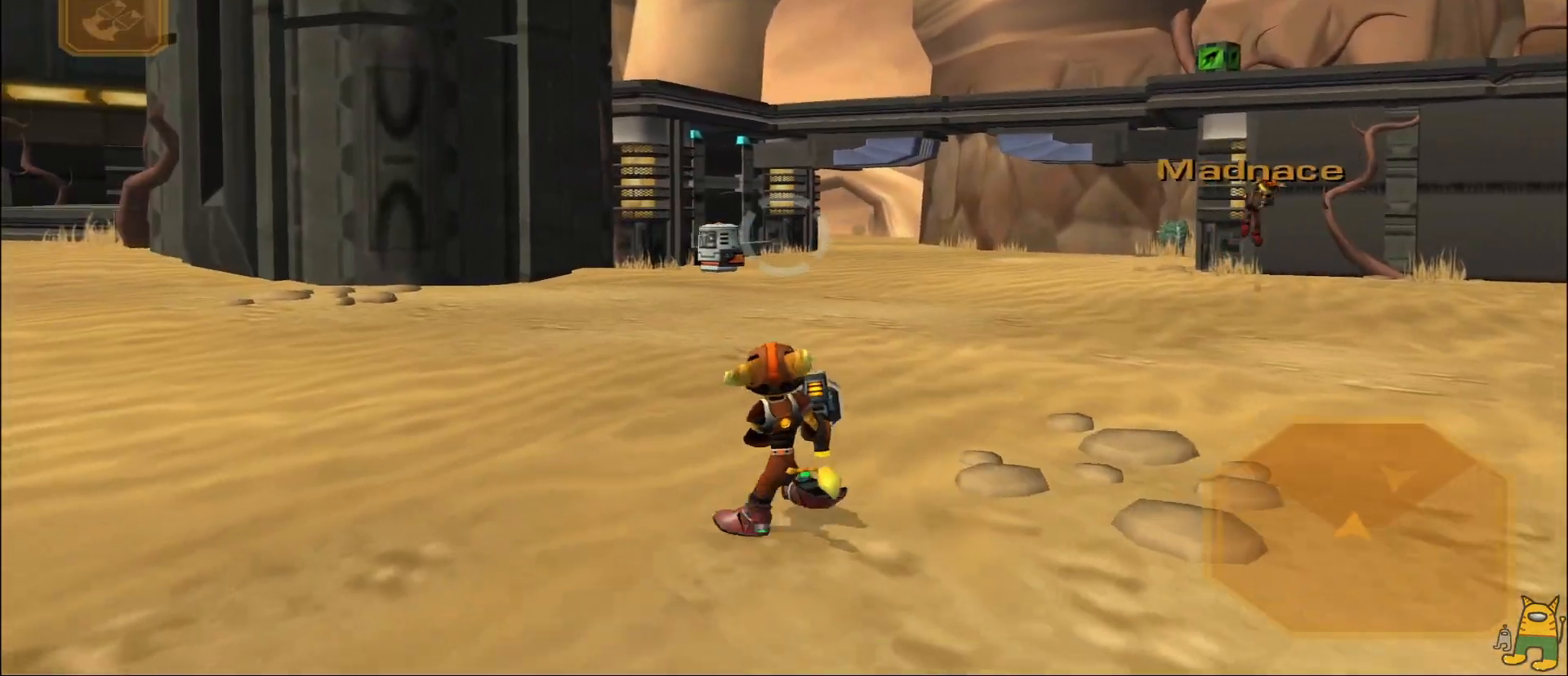
{"dt_ms": 500, "buttons": [], "left_stick": "up", "right_stick": "down", "events": [[50, "CROSS", "down"], [200, "CROSS", "up"], [417, "right_stick", "down"]]}
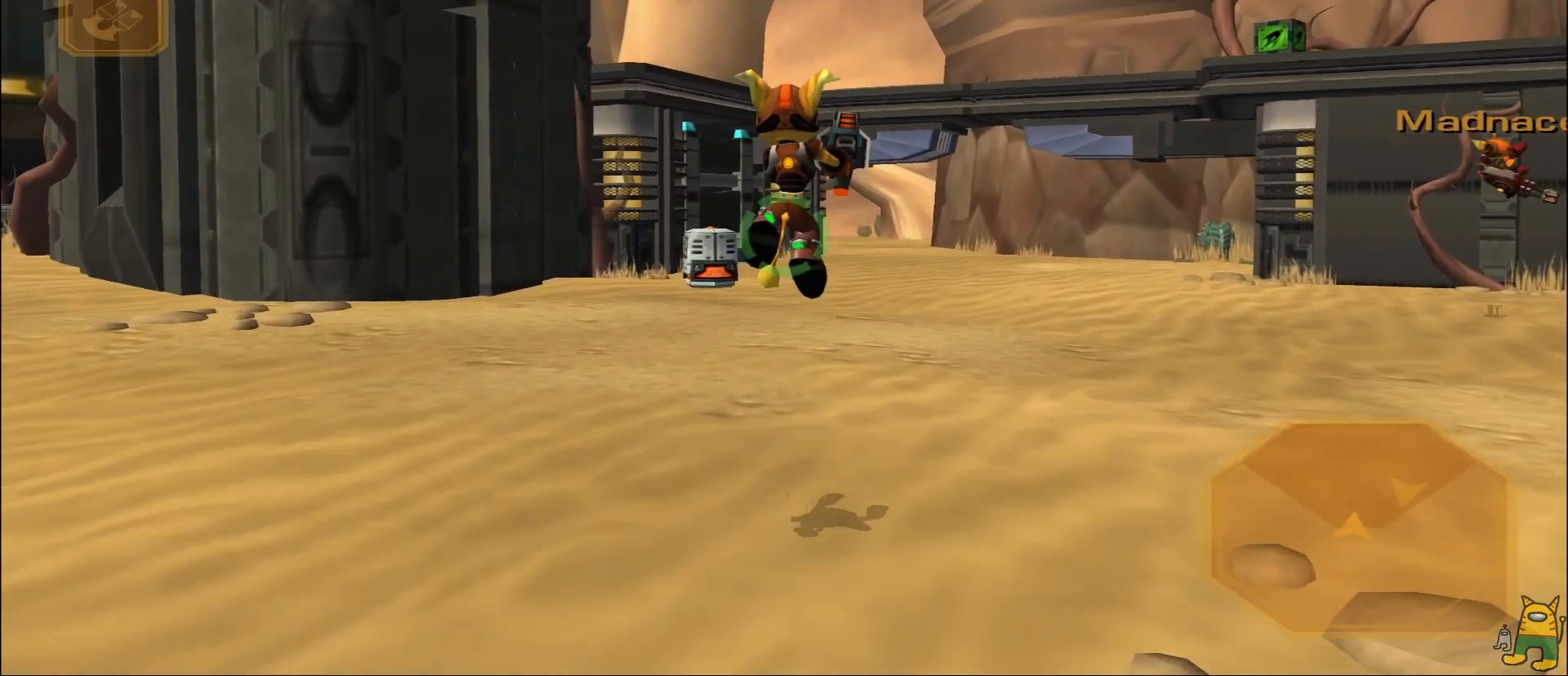
{"dt_ms": 500, "buttons": [], "left_stick": "up-left", "right_stick": "center", "events": [[133, "right_stick", "center"], [150, "left_stick", "up-left"]]}
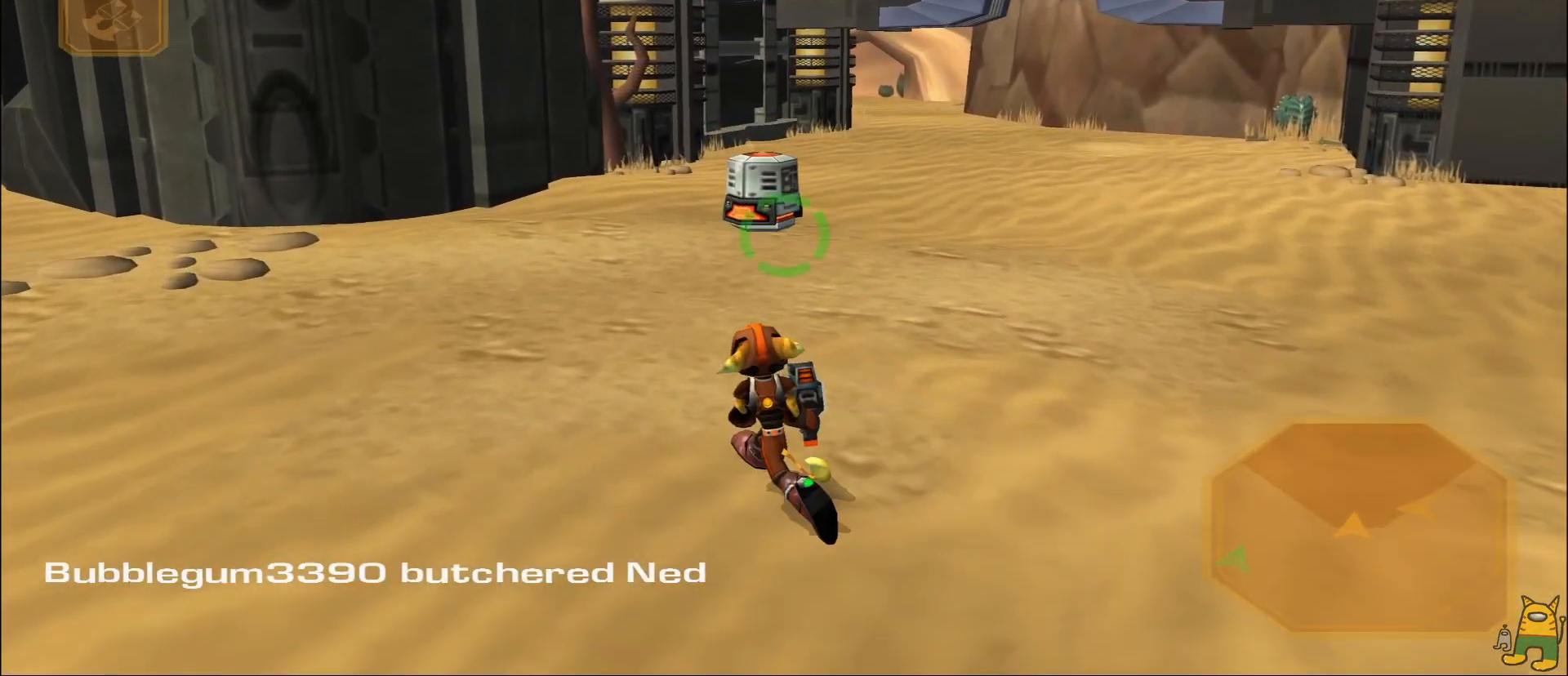
{"dt_ms": 500, "buttons": [], "left_stick": "center", "right_stick": "center", "events": [[33, "left_stick", "up"], [250, "right_stick", "right"], [317, "left_stick", "center"], [433, "right_stick", "center"]]}
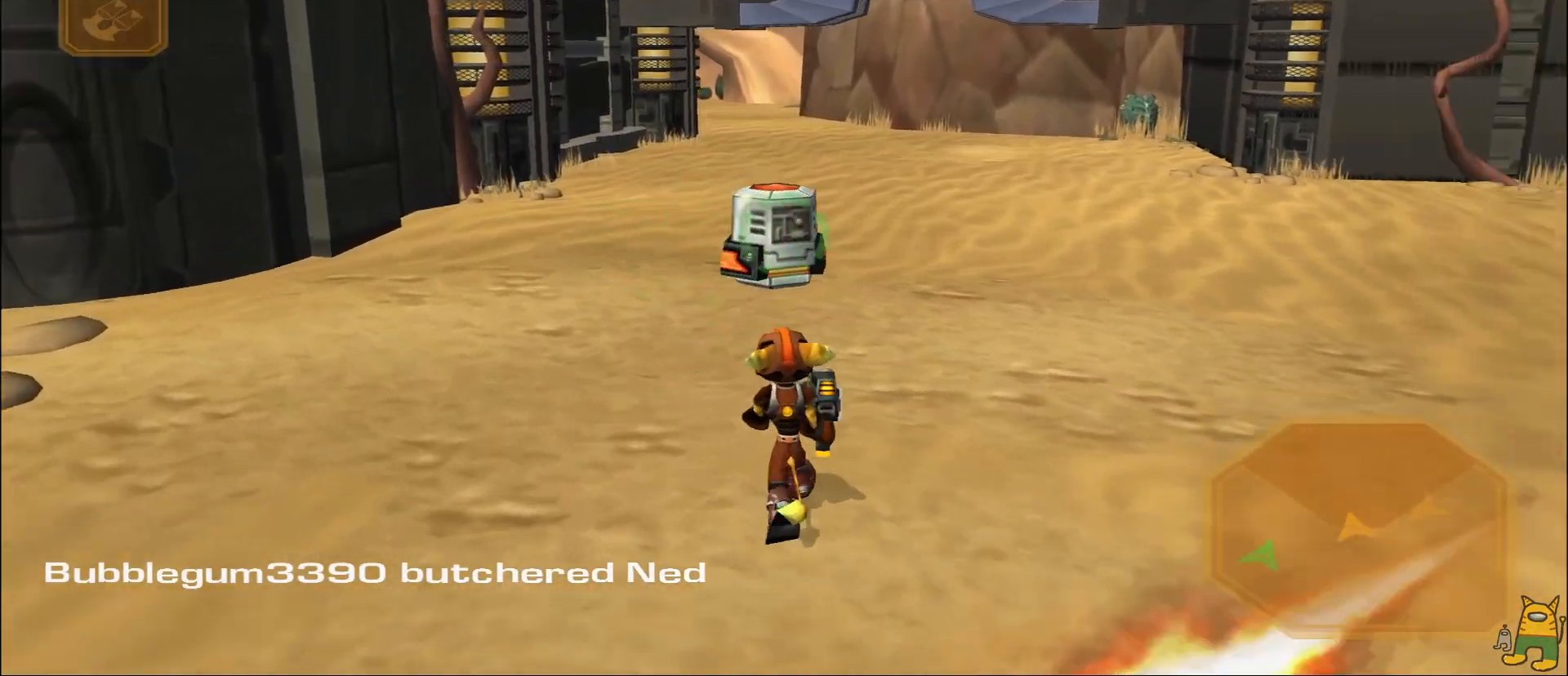
{"dt_ms": 500, "buttons": [], "left_stick": "center", "right_stick": "center", "events": []}
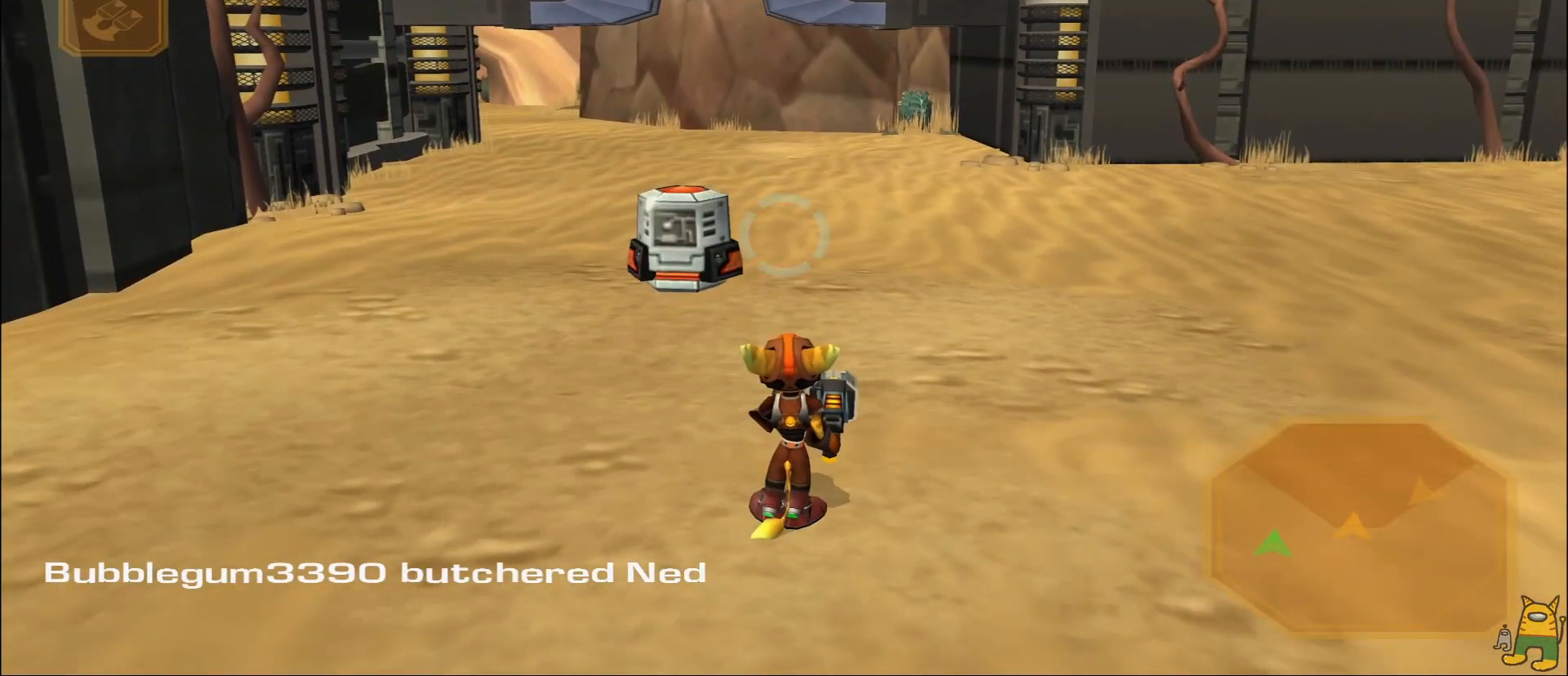
{"dt_ms": 500, "buttons": [], "left_stick": "up", "right_stick": "center", "events": [[300, "left_stick", "up"]]}
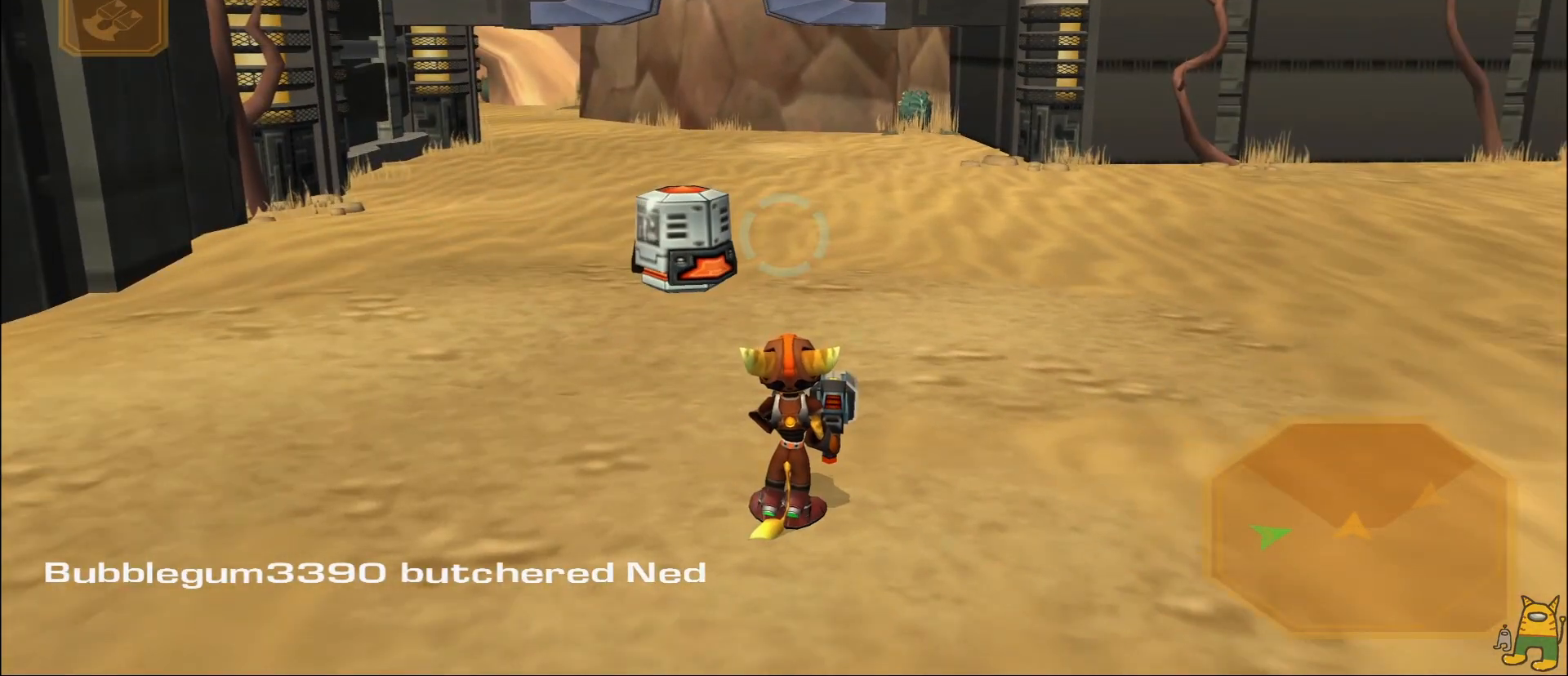
{"dt_ms": 500, "buttons": [], "left_stick": "up-left", "right_stick": "right", "events": [[217, "left_stick", "up-left"], [233, "L1", "down"], [367, "right_stick", "right"], [500, "L1", "up"]]}
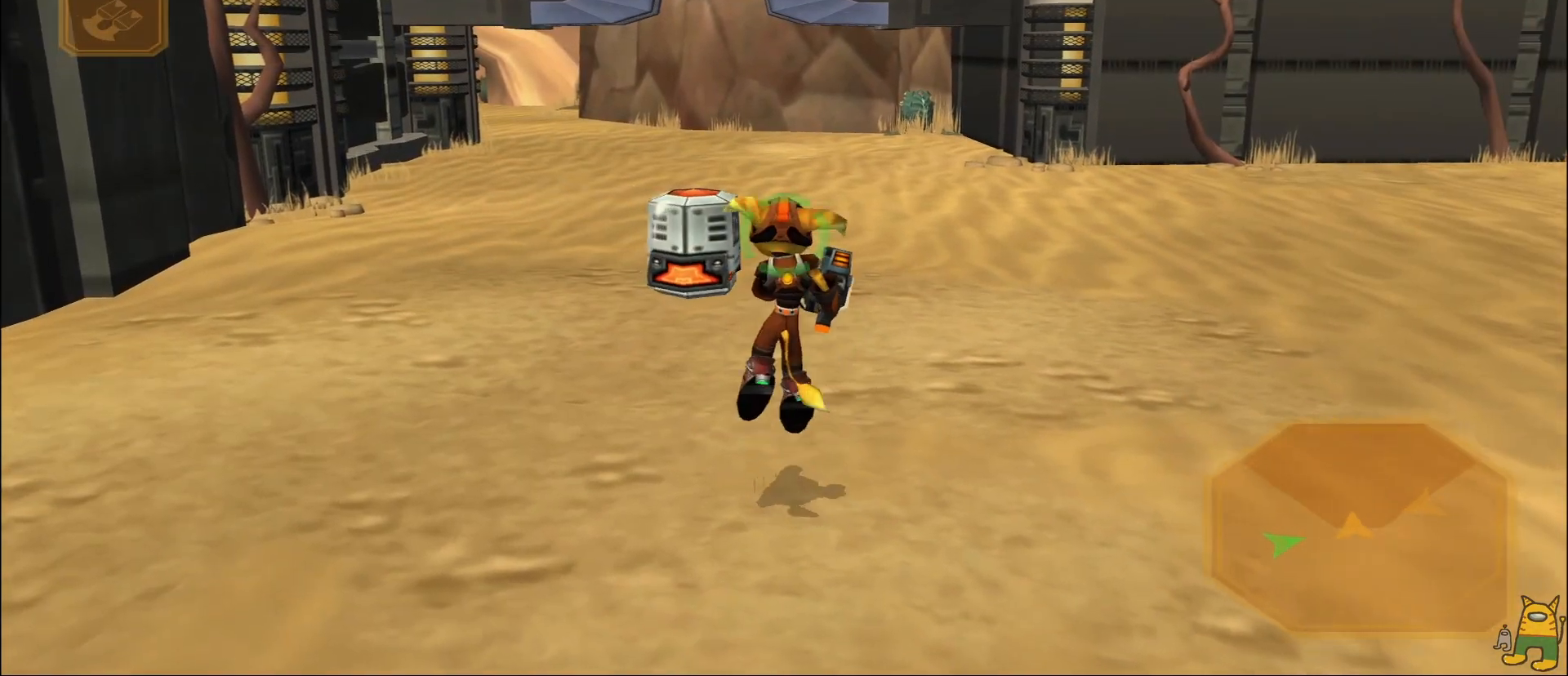
{"dt_ms": 500, "buttons": [], "left_stick": "down-left", "right_stick": "center", "events": [[67, "right_stick", "up-right"], [250, "right_stick", "center"], [317, "left_stick", "down-left"]]}
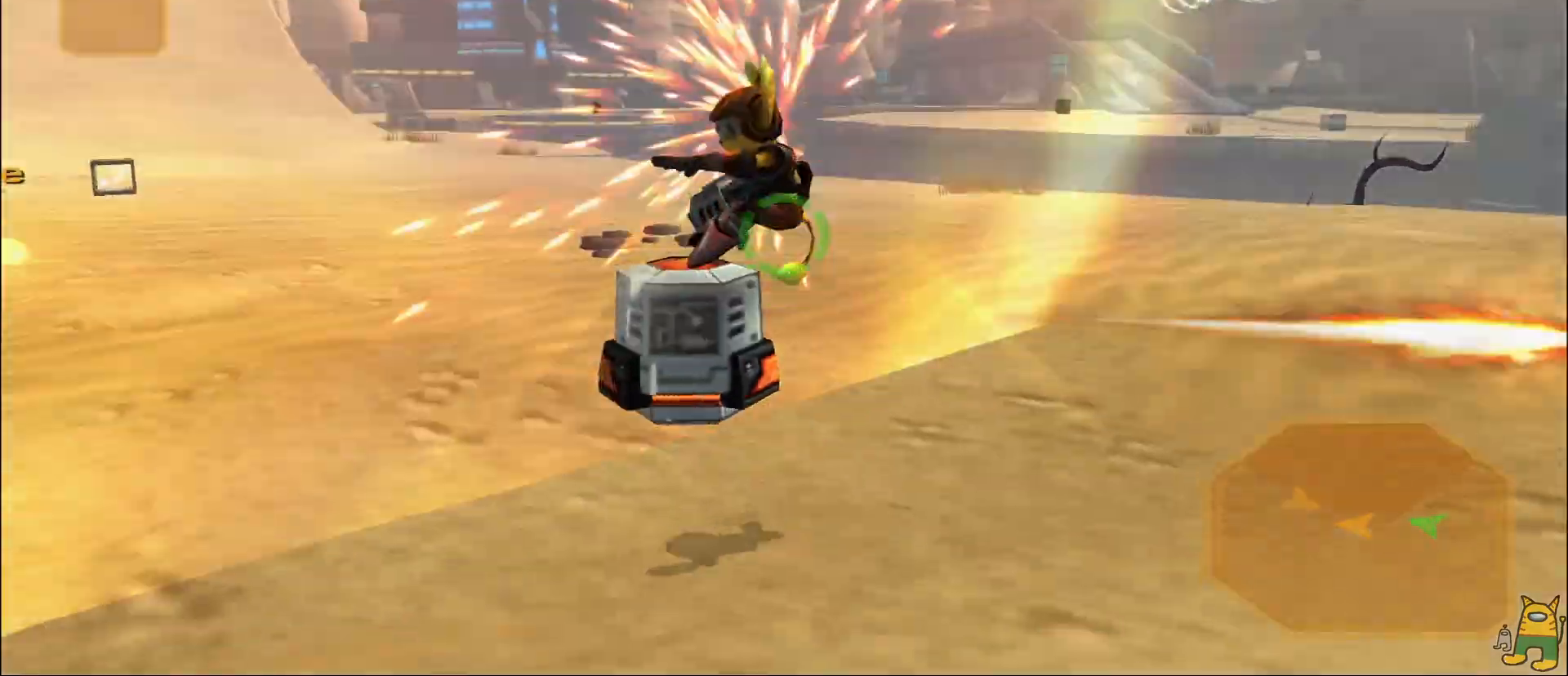
{"dt_ms": 500, "buttons": [], "left_stick": "up-left", "right_stick": "left"}
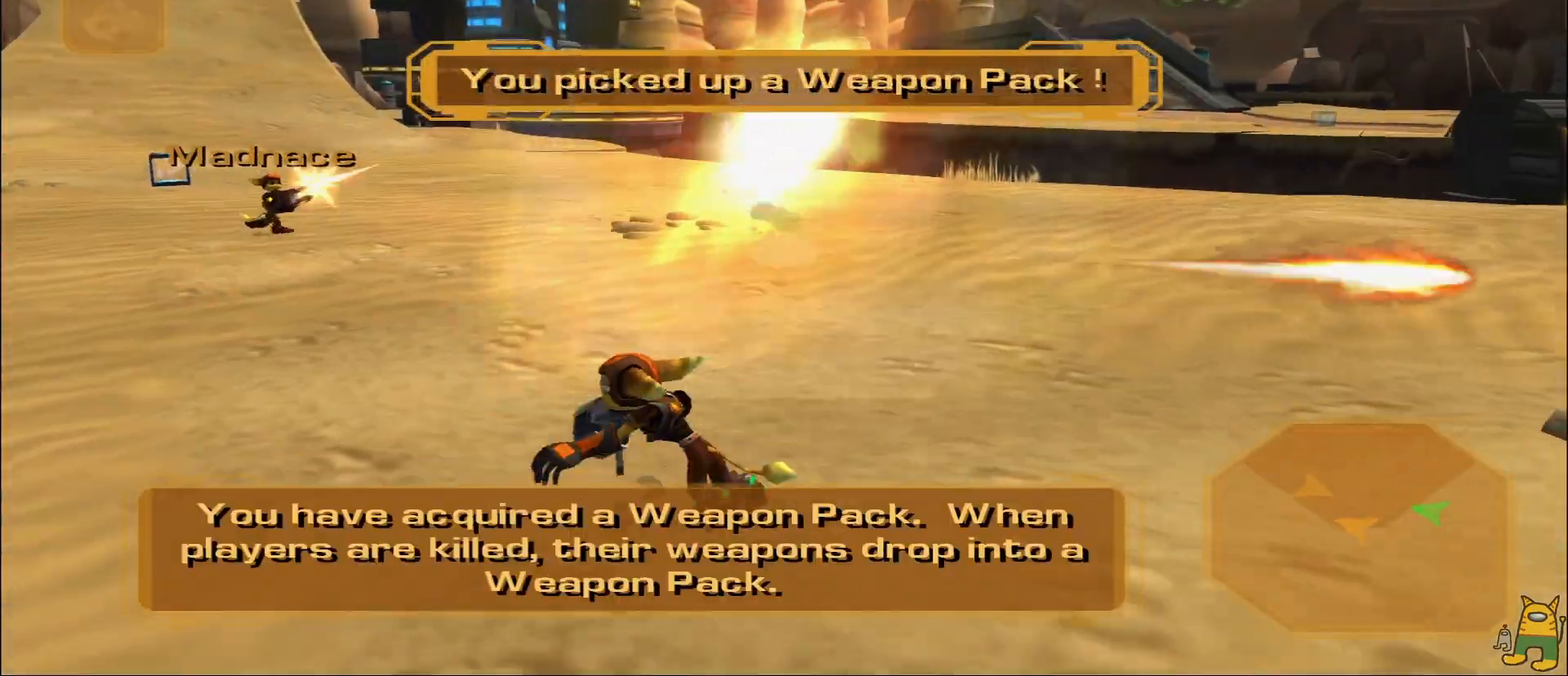
{"dt_ms": 500, "buttons": [], "left_stick": "right", "right_stick": "down-right"}
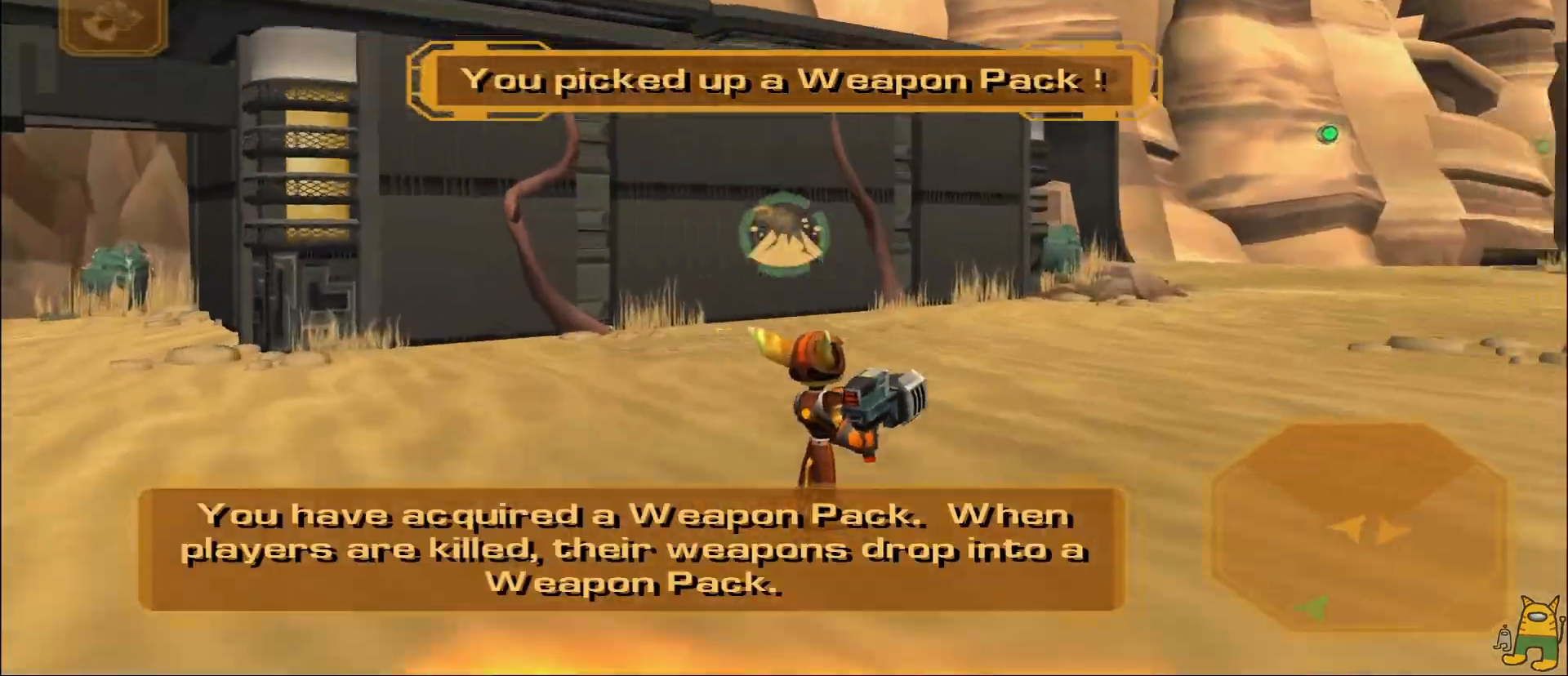
{"dt_ms": 500, "buttons": [], "left_stick": "down-right", "right_stick": "center", "events": [[150, "left_stick", "down-right"], [150, "right_stick", "center"], [350, "right_stick", "right"], [500, "right_stick", "center"]]}
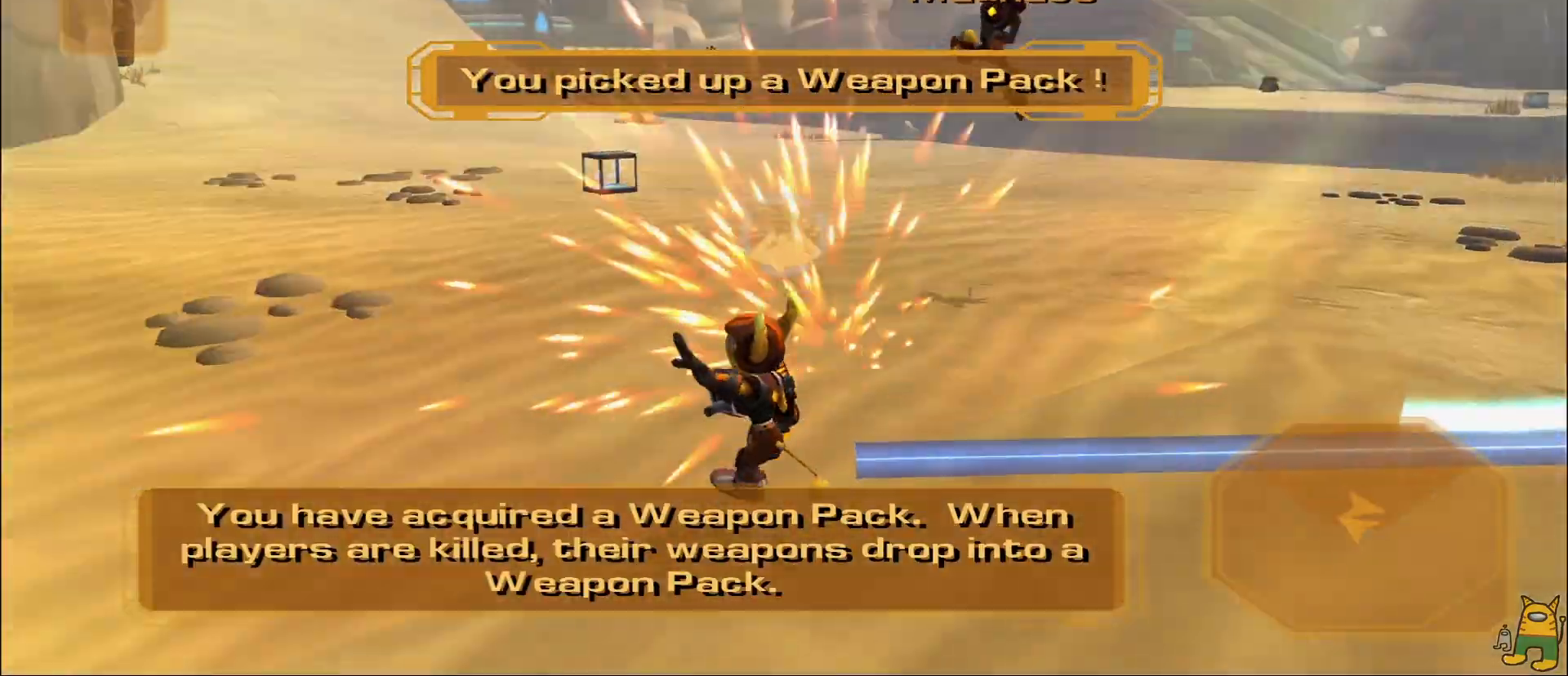
{"dt_ms": 500, "buttons": [], "left_stick": "down-right", "right_stick": "center", "events": [[50, "left_stick", "down"], [67, "R1", "down"], [250, "TRIANGLE", "down"], [300, "R1", "up"], [300, "left_stick", "down-right"], [350, "TRIANGLE", "up"]]}
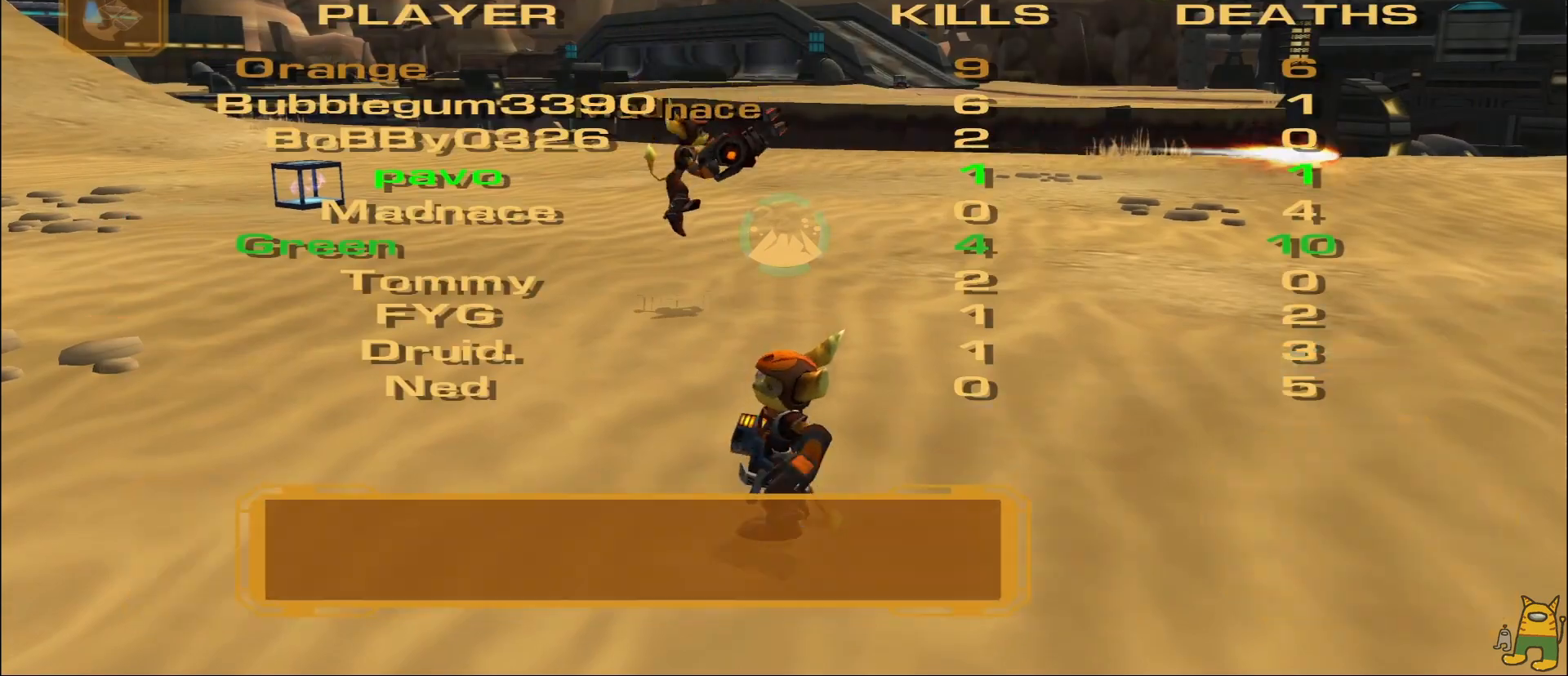
{"dt_ms": 500, "buttons": [], "left_stick": "center", "right_stick": "right", "events": [[33, "right_stick", "left"], [67, "left_stick", "center"], [100, "right_stick", "up-left"], [200, "right_stick", "center"], [433, "right_stick", "right"]]}
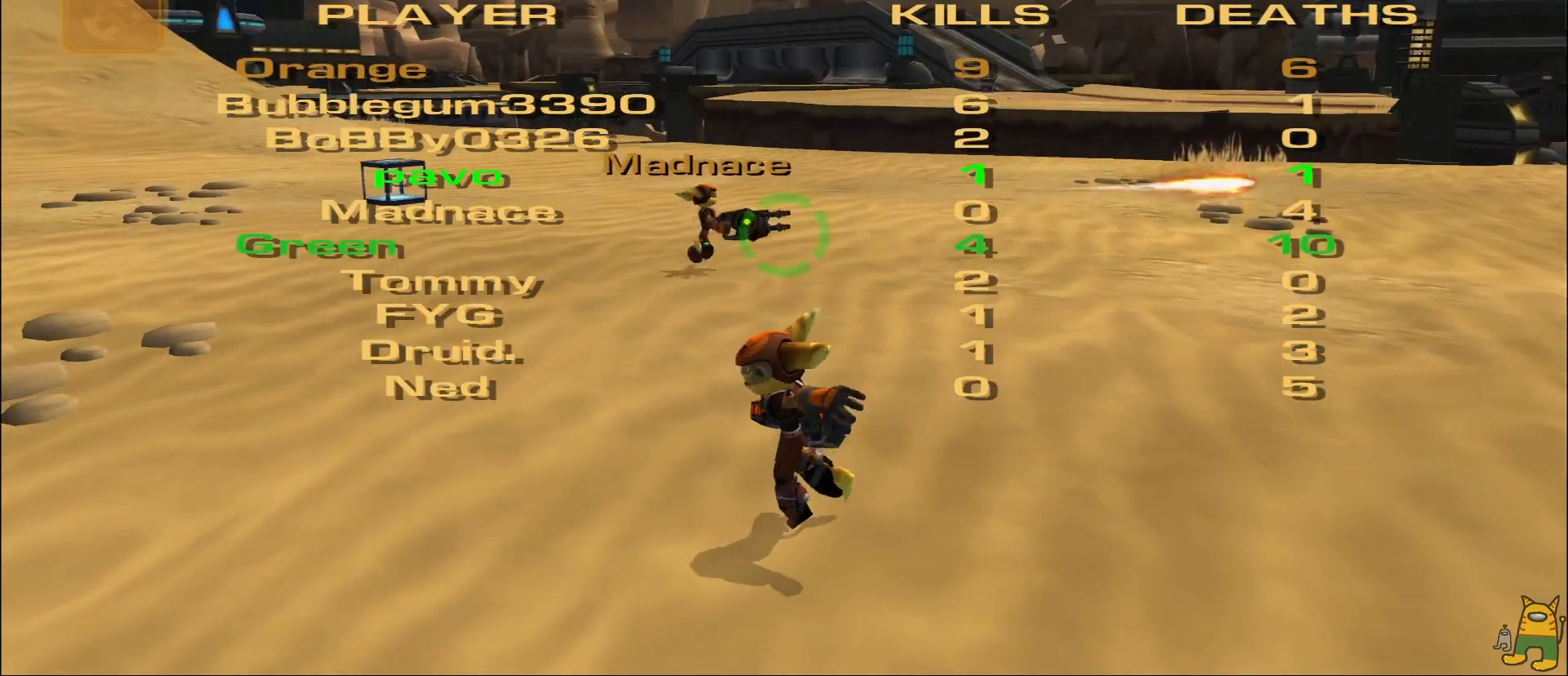
{"dt_ms": 500, "buttons": [], "left_stick": "center", "right_stick": "center", "events": [[250, "right_stick", "center"]]}
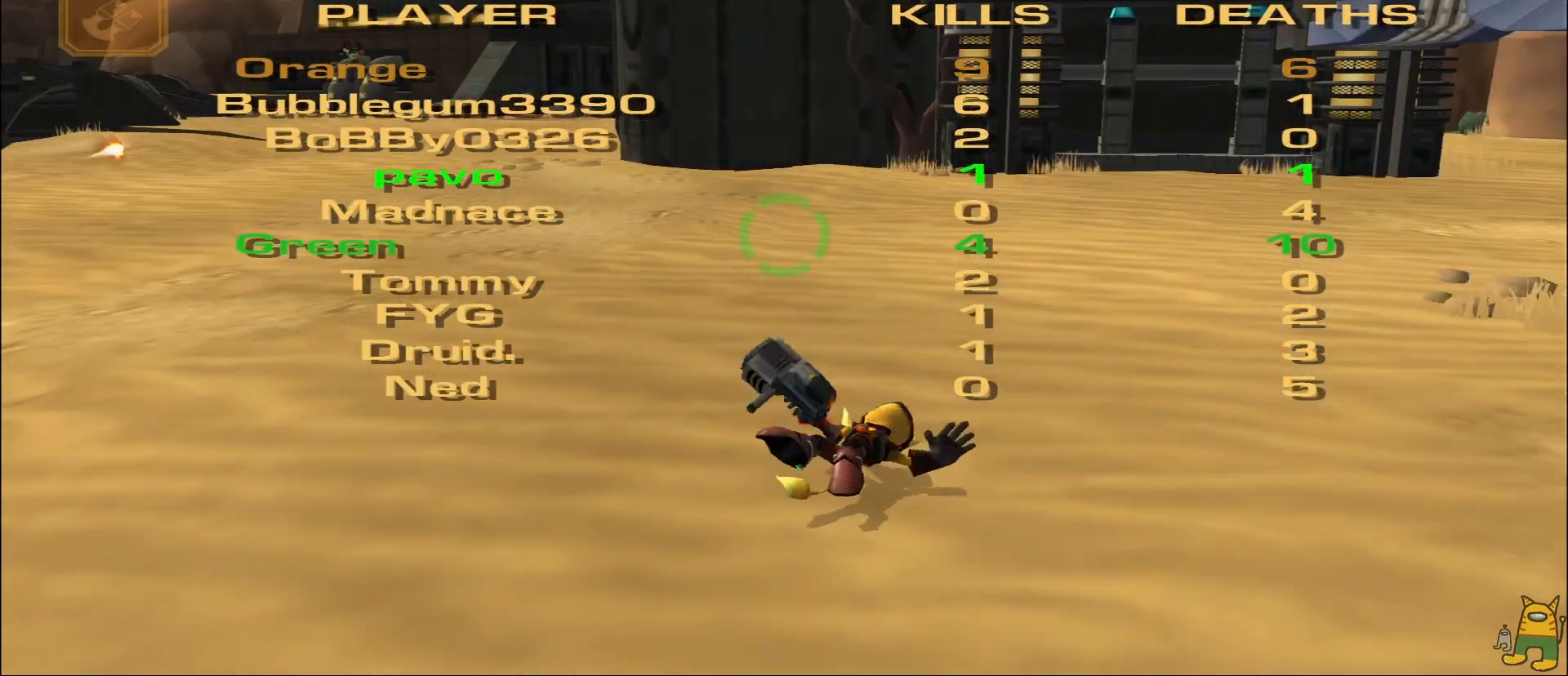
{"dt_ms": 500, "buttons": ["CROSS"], "left_stick": "center", "right_stick": "center"}
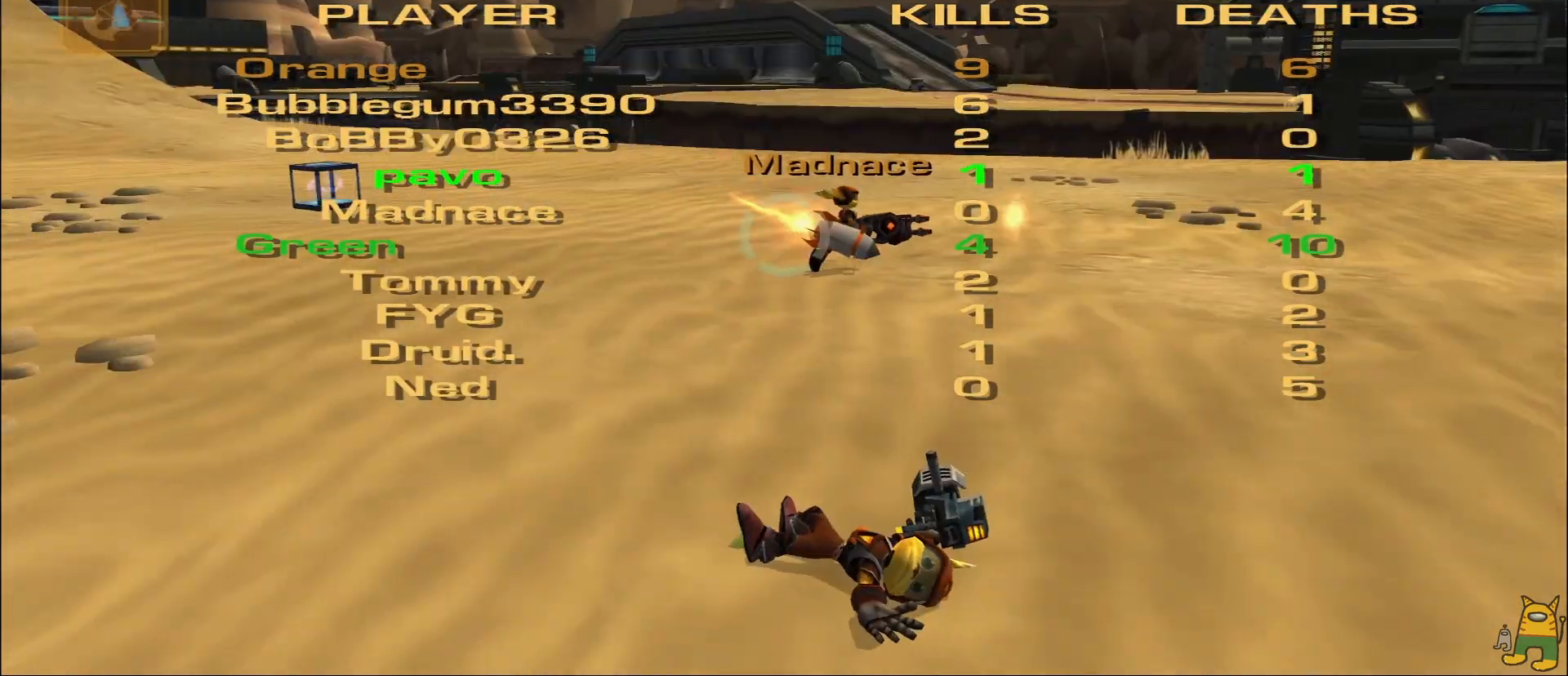
{"dt_ms": 500, "buttons": ["CROSS"], "left_stick": "center", "right_stick": "center", "events": [[217, "CROSS", "up"], [267, "CROSS", "down"], [367, "CROSS", "up"], [433, "CROSS", "down"]]}